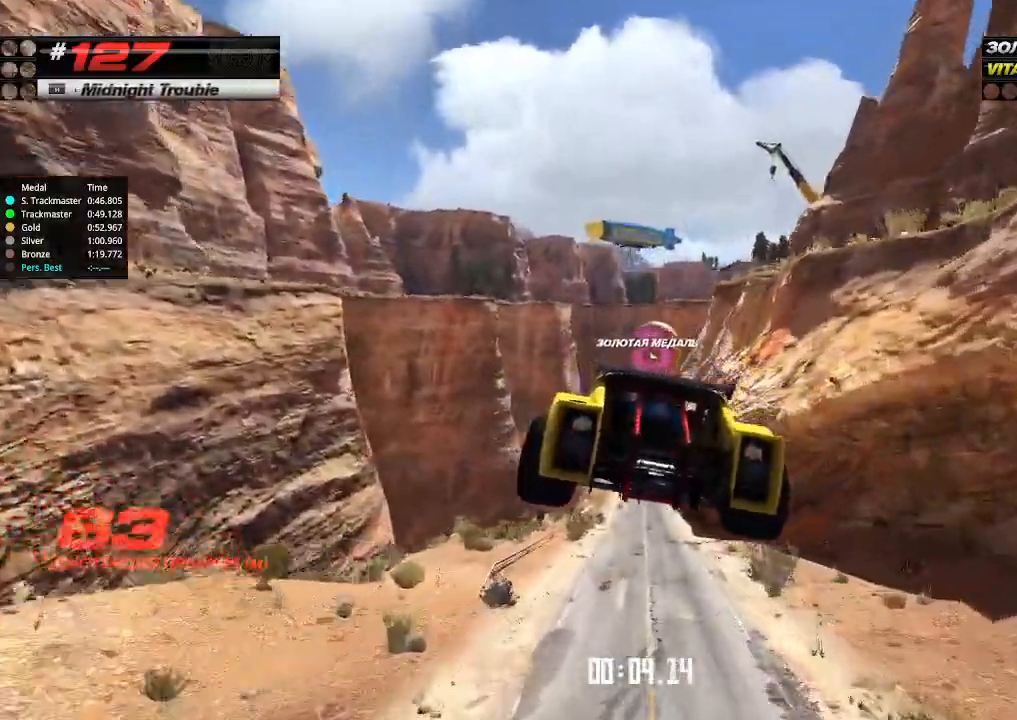
Gameplay with keyboard; each line is a JSON object with the keys held at the frame after it. "events" lists presses ("down") and releases ("up") of "down", "left", "right" and "up" between this image and that frame as [ms after this image, input, new state], when the widget could be followed in between. No other keys are recorded. Mouse input is not recorded.
{"keys": ["up"], "events": []}
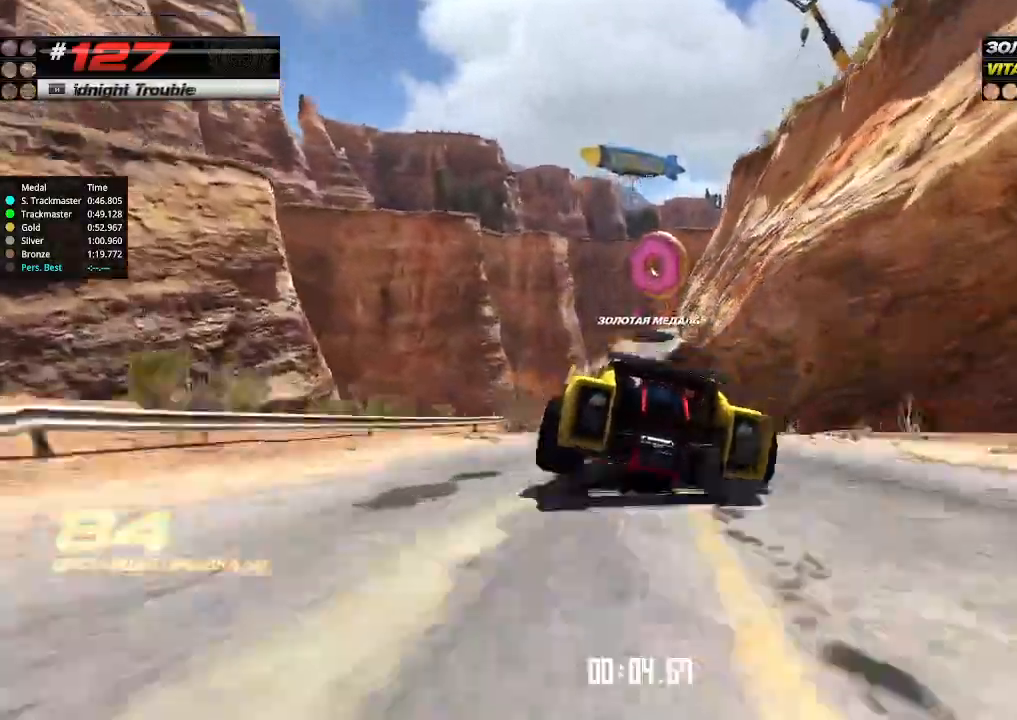
{"keys": ["up"], "events": []}
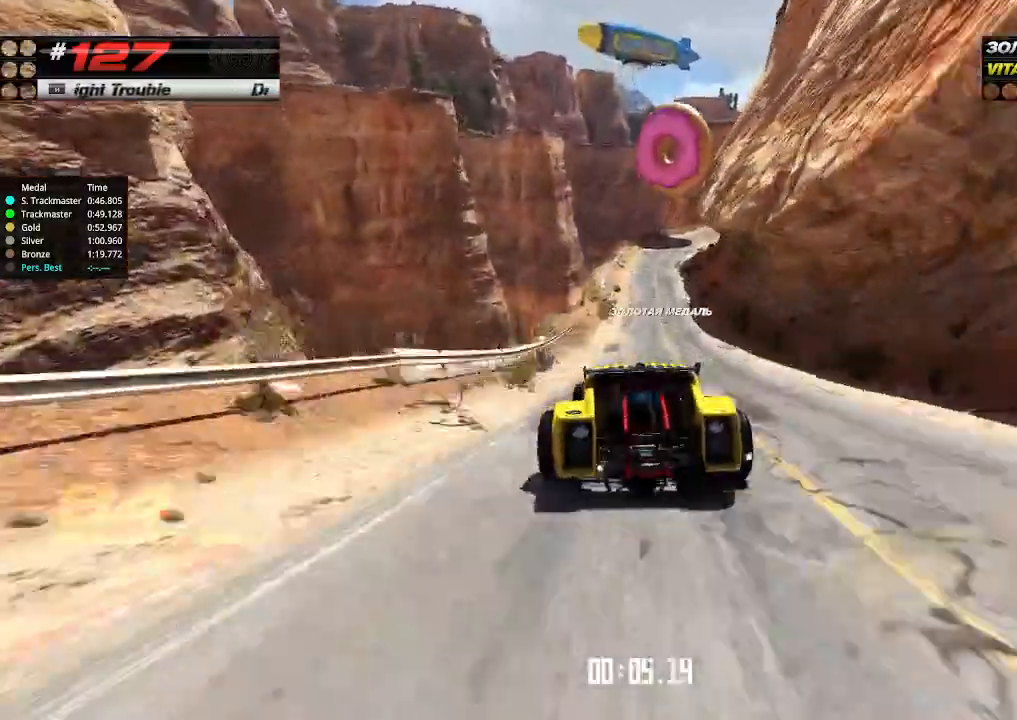
{"keys": ["up"], "events": [[200, "right", "down"], [234, "right", "up"]]}
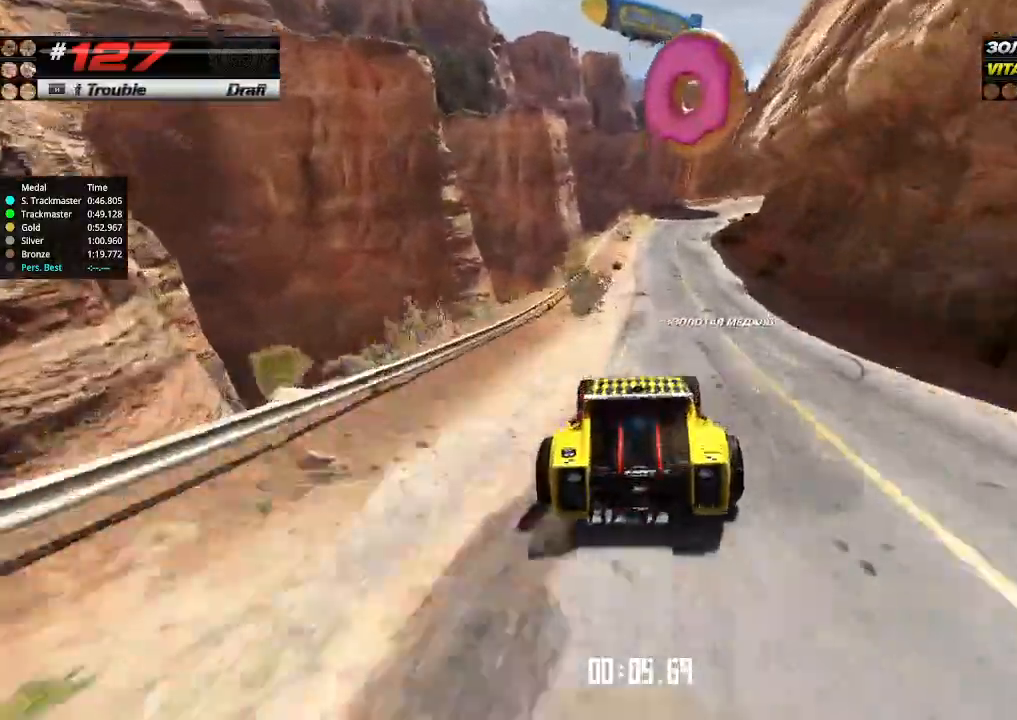
{"keys": ["up"], "events": [[134, "right", "down"], [234, "right", "up"]]}
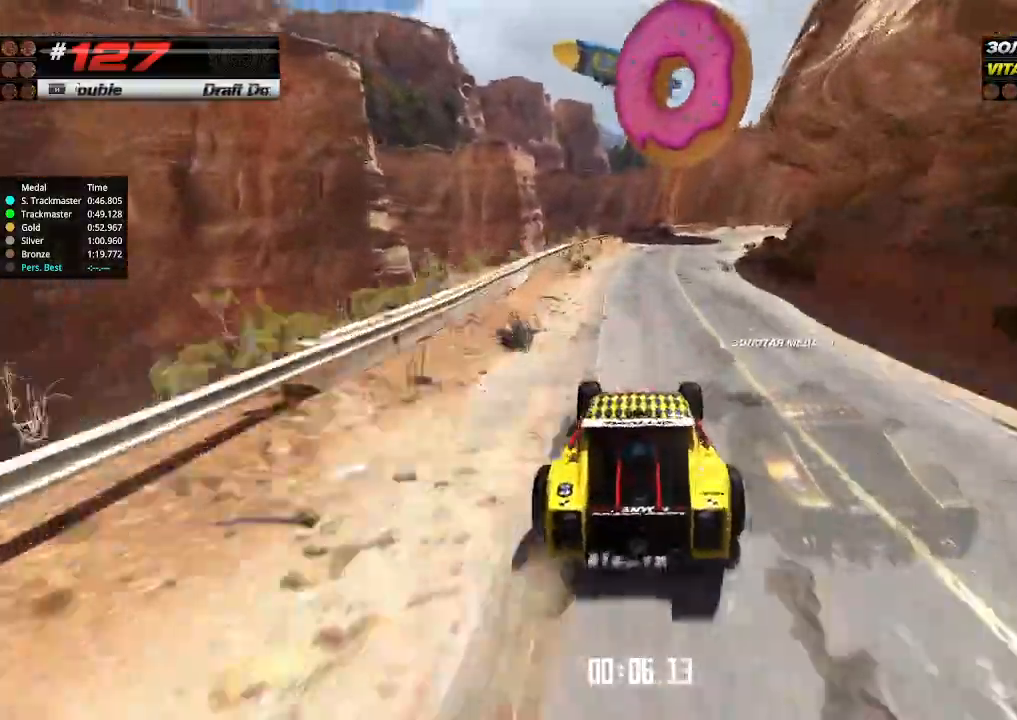
{"keys": ["right", "up"], "events": [[134, "right", "down"]]}
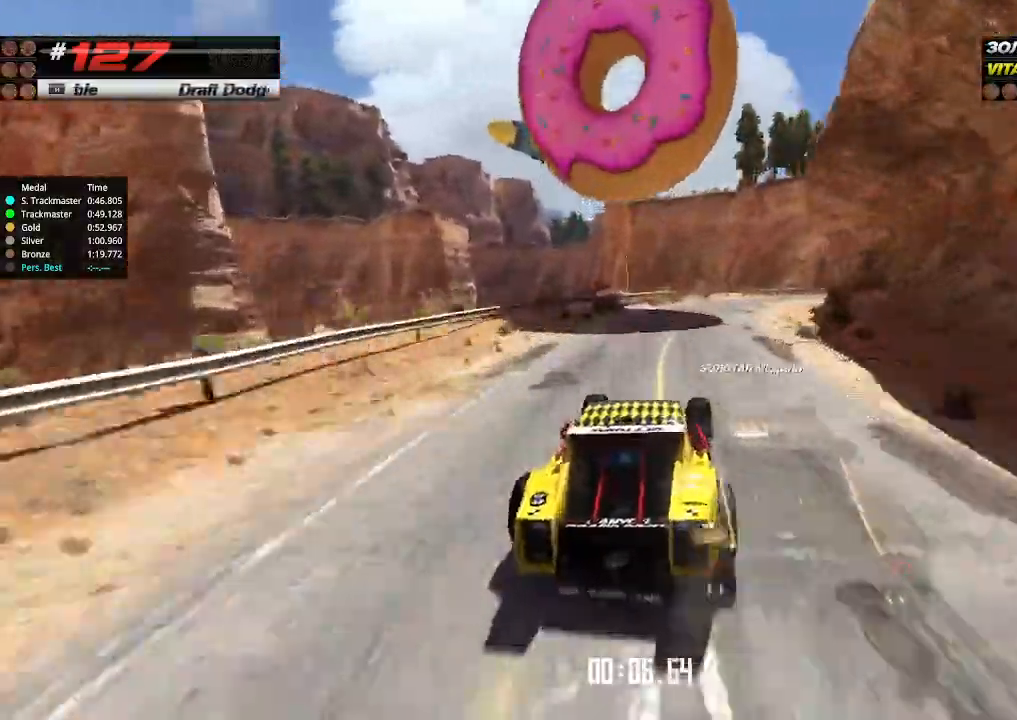
{"keys": ["up"], "events": [[34, "right", "up"], [234, "right", "down"], [367, "right", "up"]]}
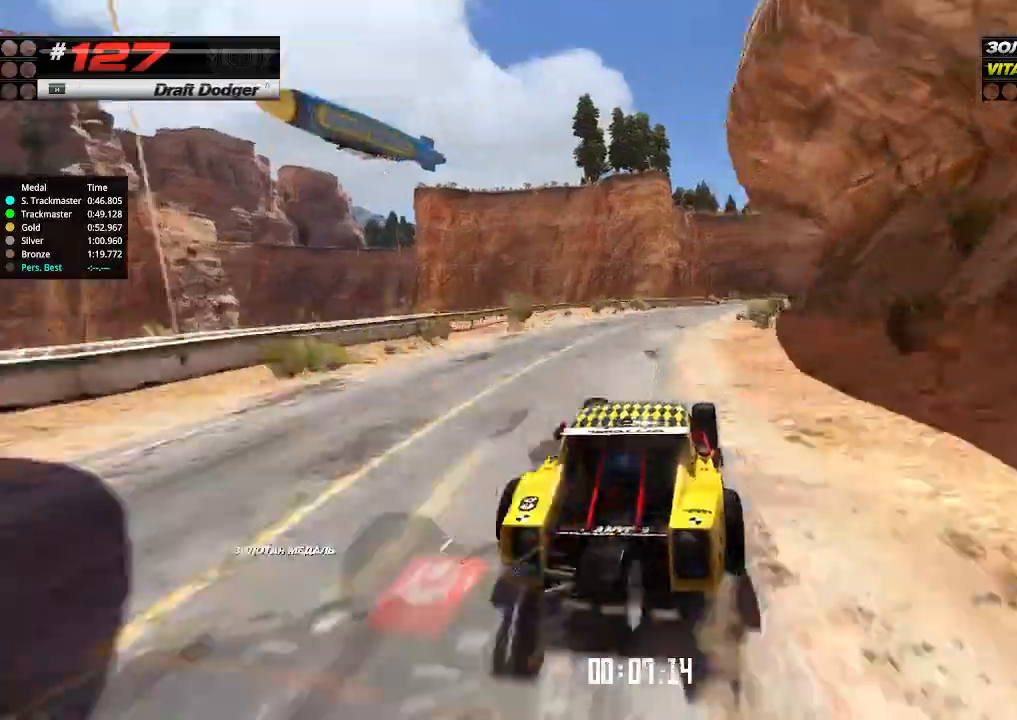
{"keys": ["up"], "events": [[167, "right", "down"], [234, "right", "up"], [267, "right", "down"], [500, "right", "up"]]}
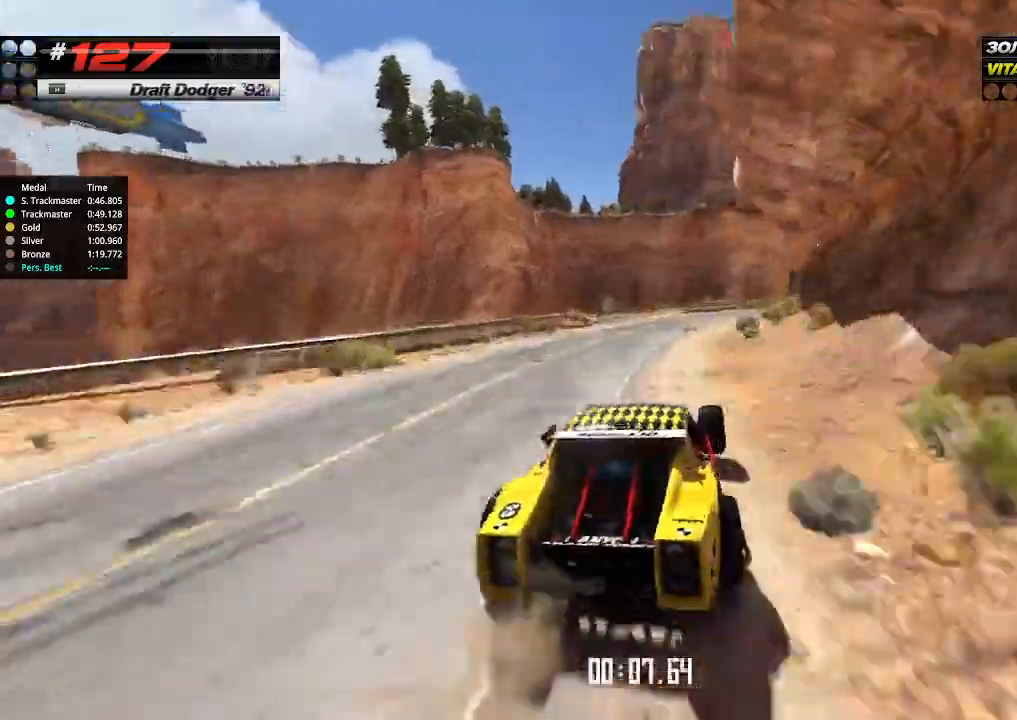
{"keys": ["up"], "events": []}
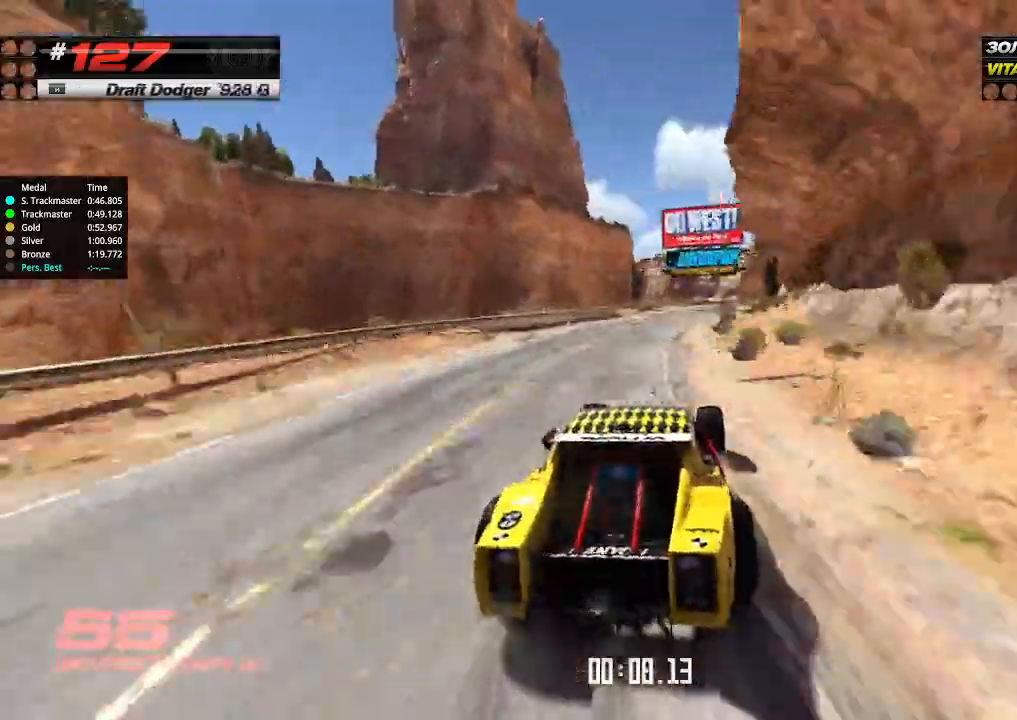
{"keys": ["up"], "events": []}
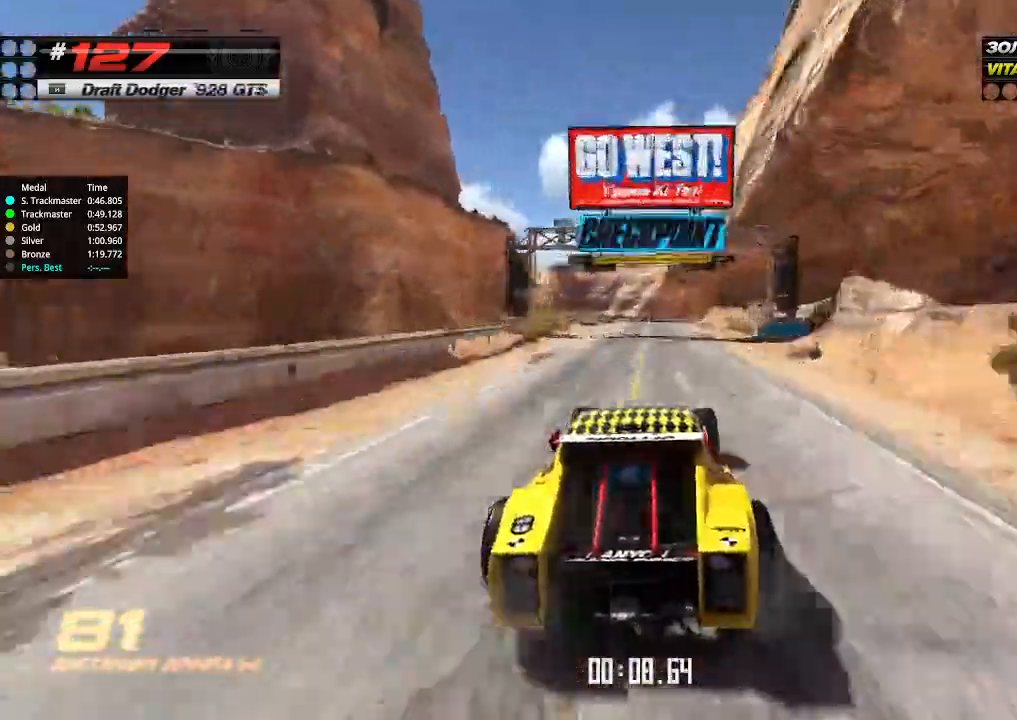
{"keys": [], "events": [[367, "left", "down"], [434, "left", "up"], [467, "up", "up"]]}
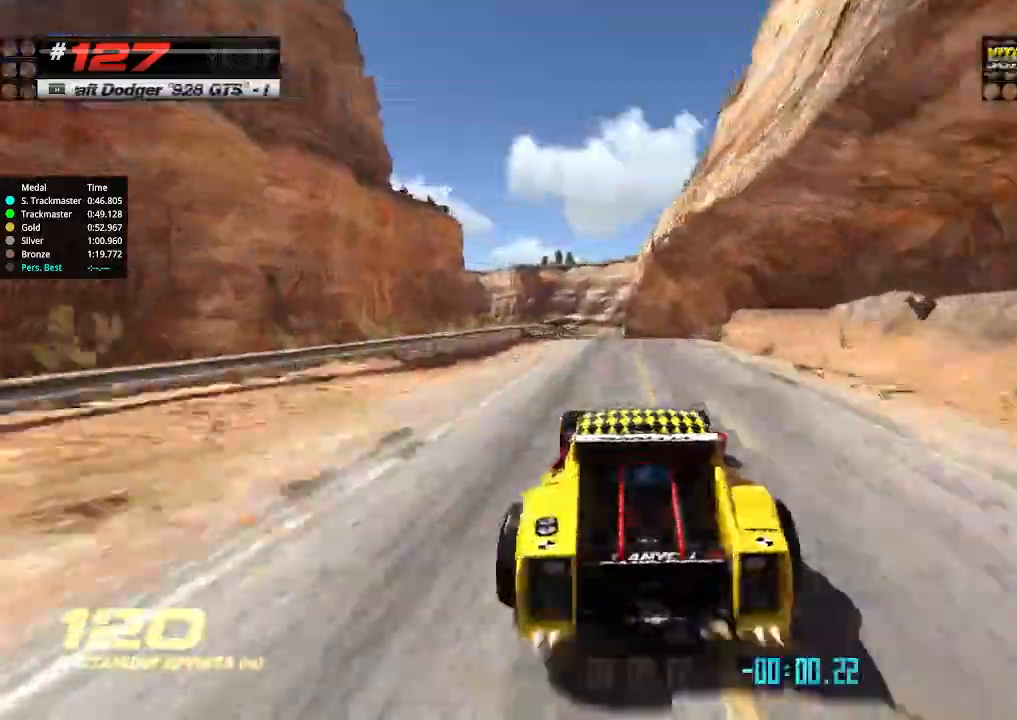
{"keys": ["up"], "events": [[234, "right", "down"], [334, "right", "up"], [467, "up", "down"]]}
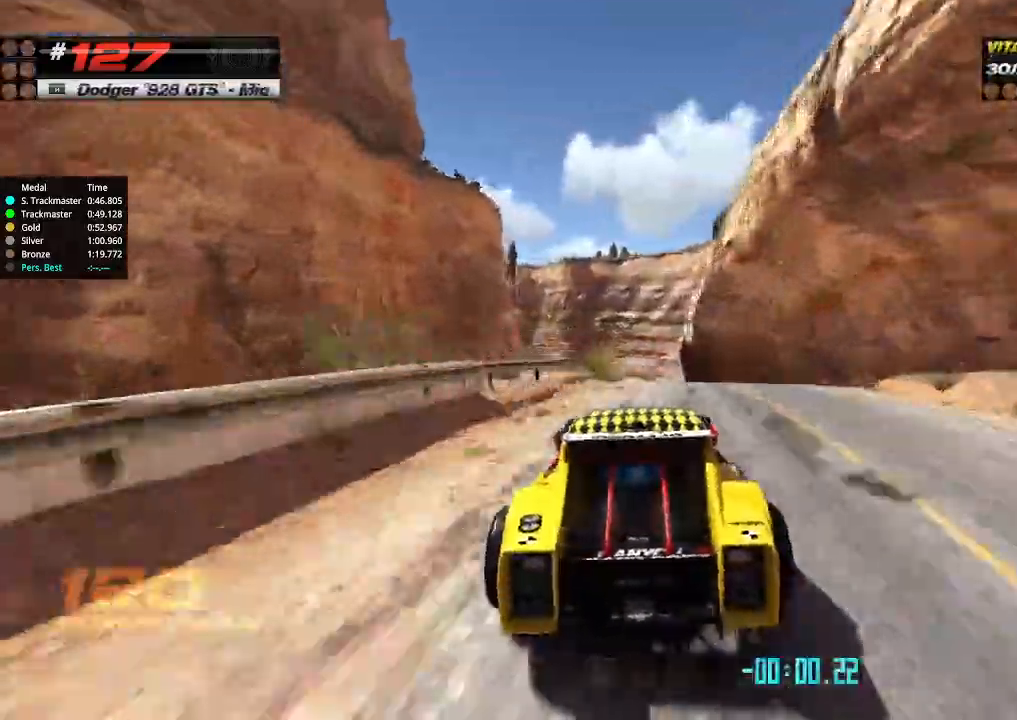
{"keys": ["up"], "events": [[167, "right", "down"], [267, "right", "up"], [367, "right", "down"], [467, "right", "up"]]}
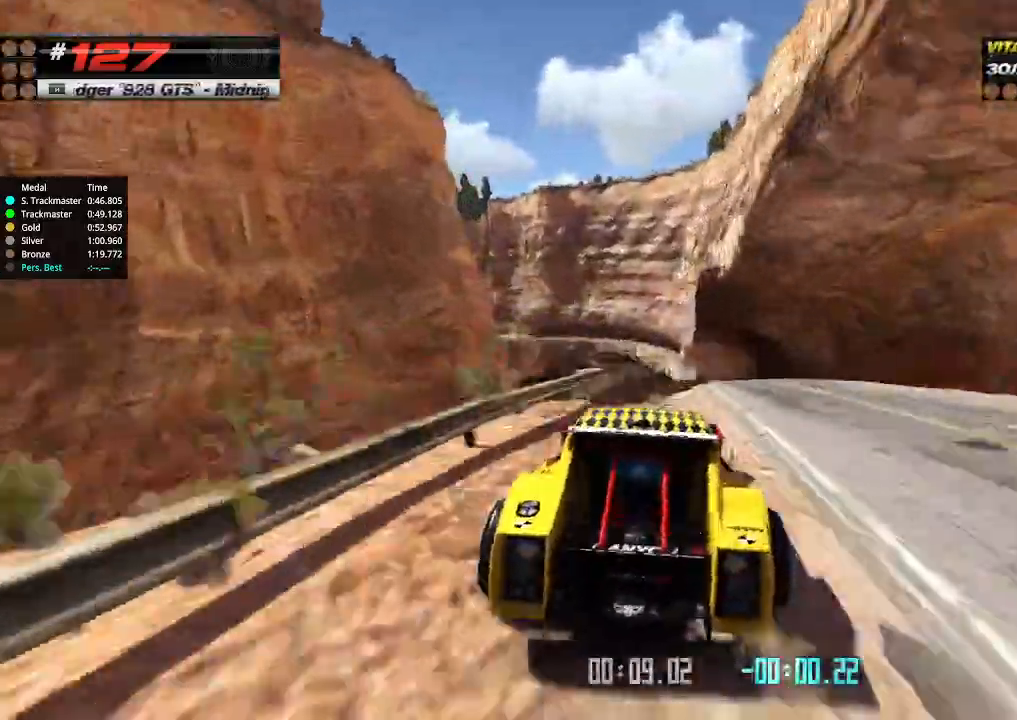
{"keys": ["up"], "events": [[34, "right", "down"], [100, "right", "up"]]}
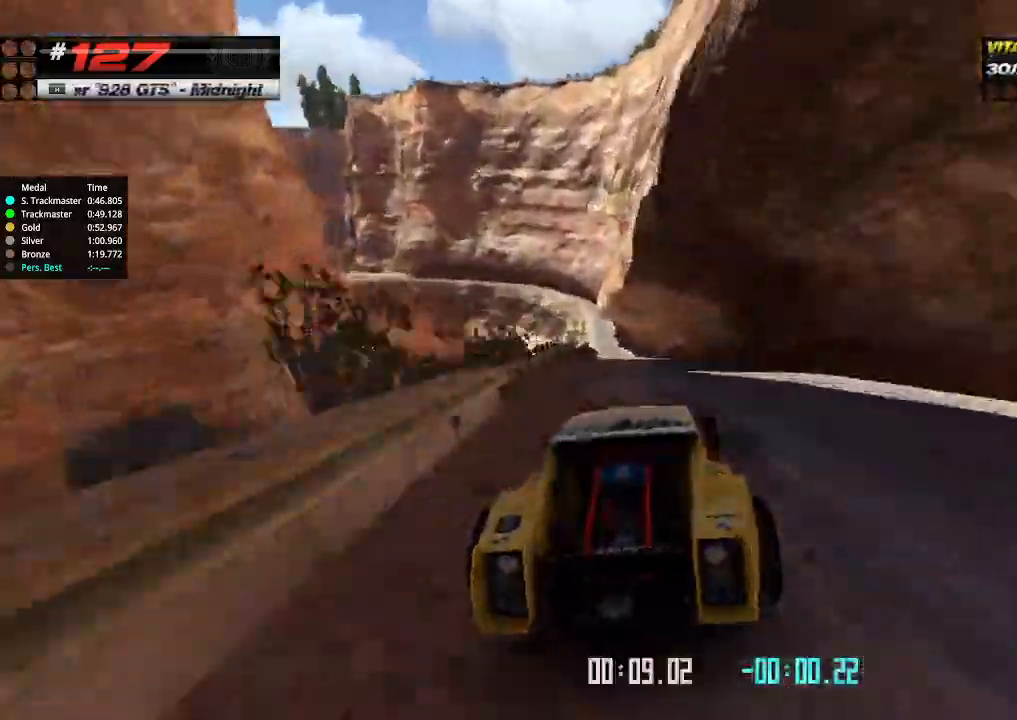
{"keys": ["up"], "events": [[134, "left", "down"], [200, "left", "up"], [367, "left", "down"], [500, "left", "up"]]}
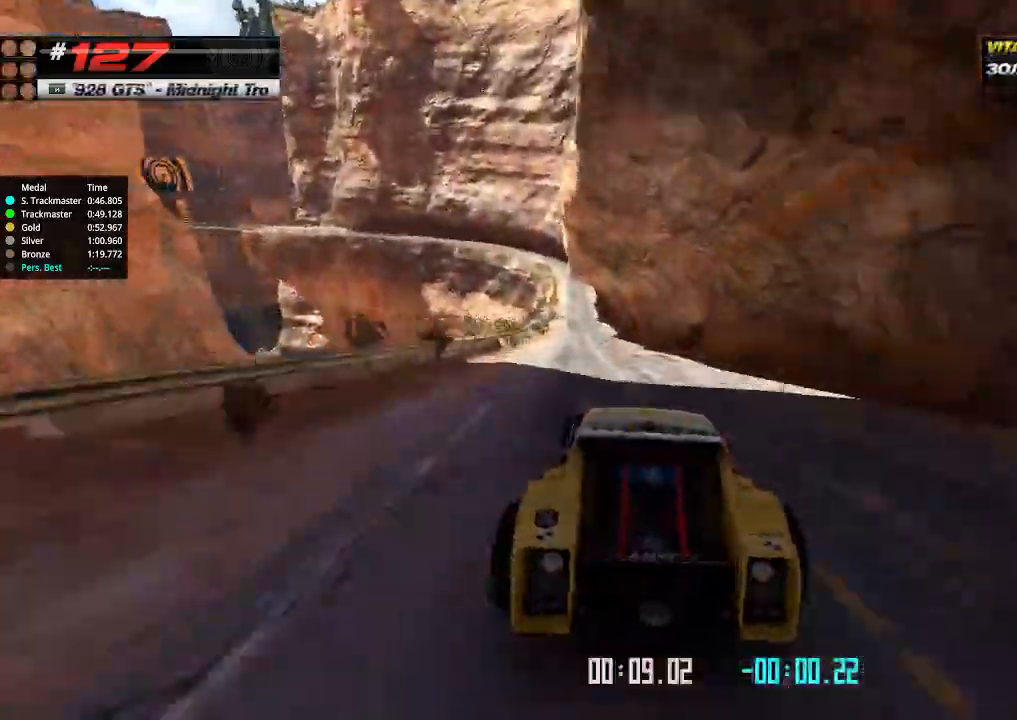
{"keys": ["up"], "events": [[234, "left", "down"], [334, "left", "up"]]}
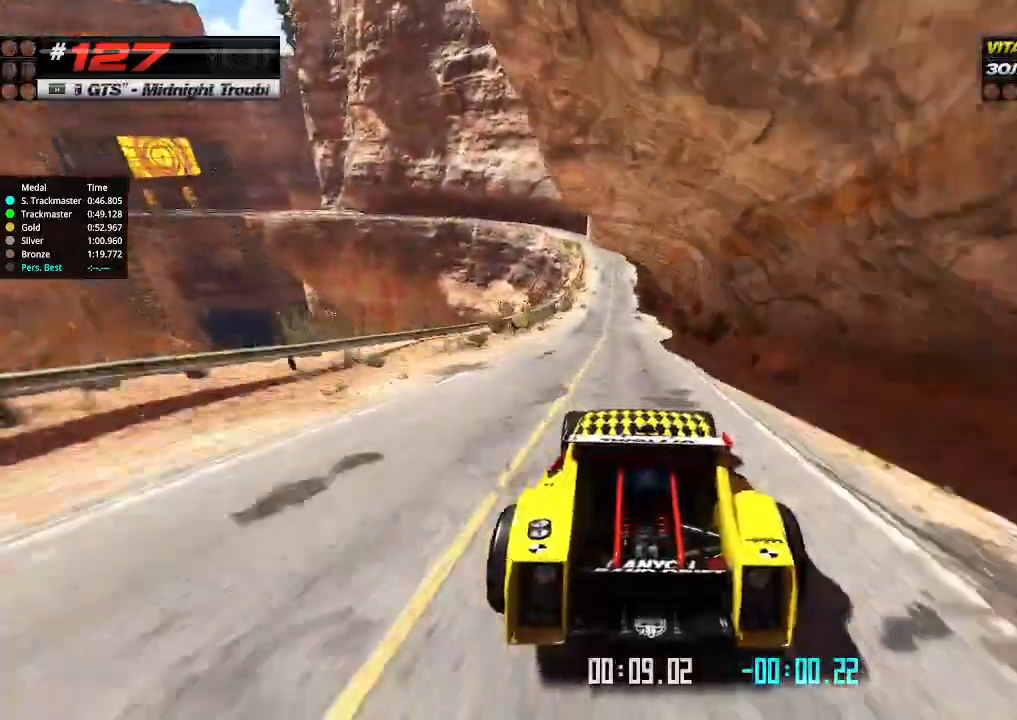
{"keys": ["up"], "events": []}
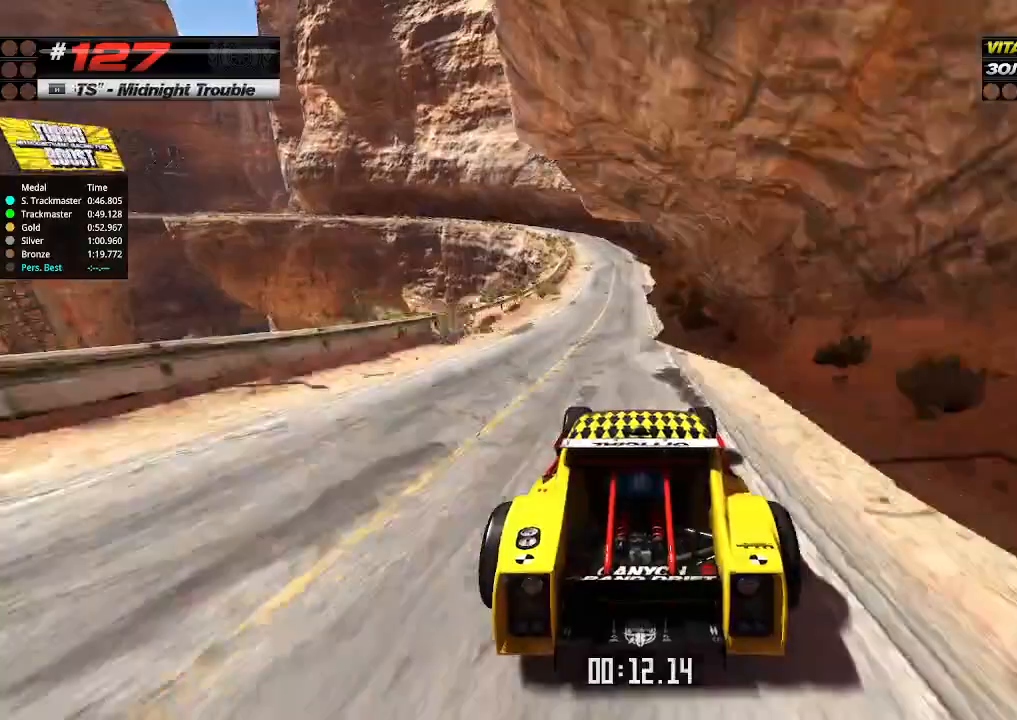
{"keys": ["left", "up"], "events": [[334, "left", "down"], [367, "down", "down"], [500, "down", "up"]]}
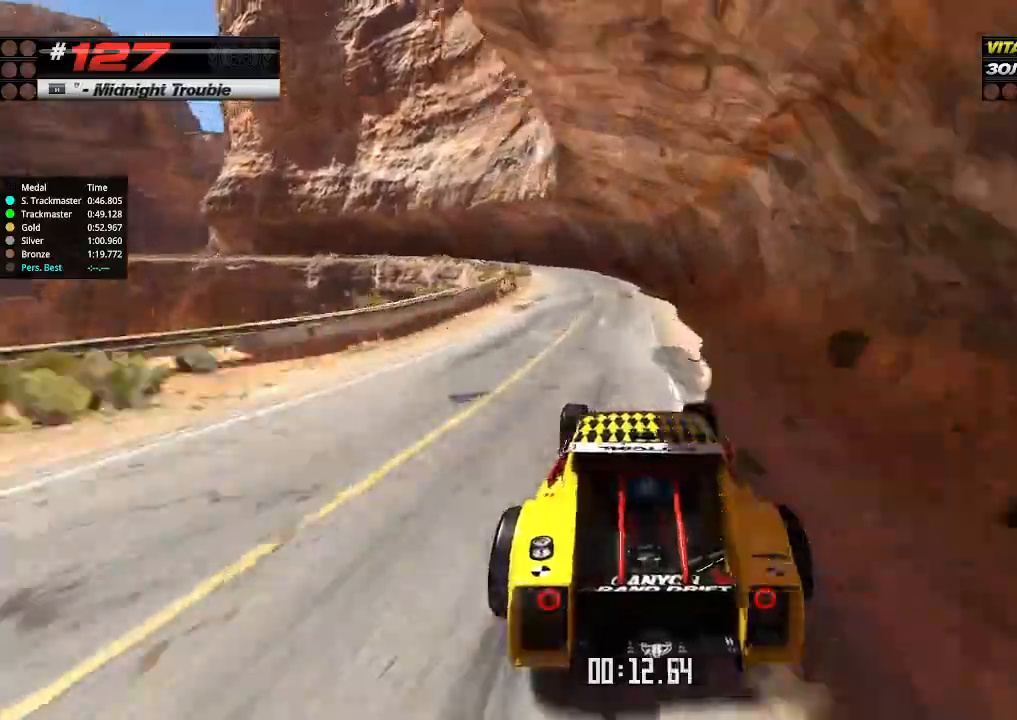
{"keys": ["left", "up"], "events": [[34, "left", "up"], [134, "left", "down"]]}
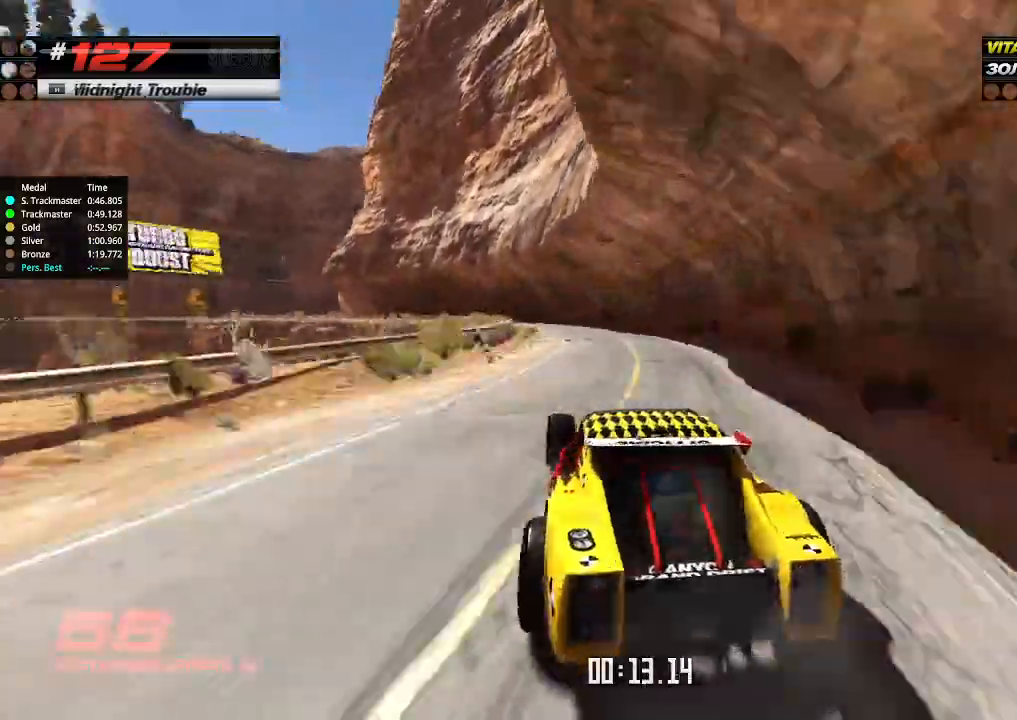
{"keys": ["right", "up"], "events": [[267, "left", "up"], [467, "right", "down"]]}
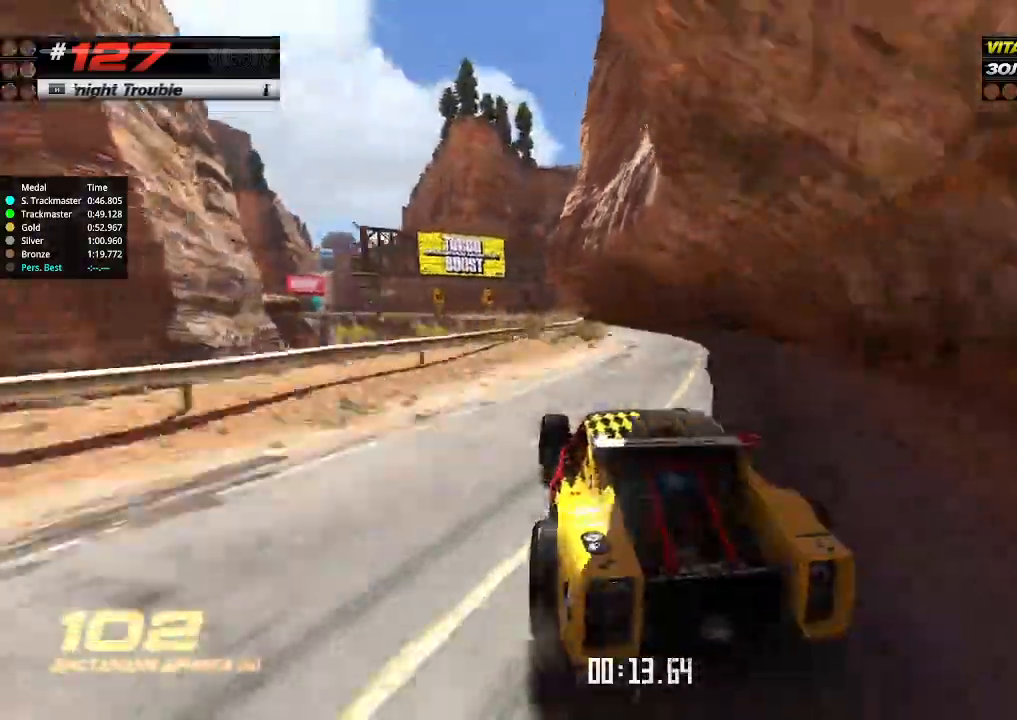
{"keys": ["left", "up"], "events": [[100, "right", "up"], [434, "left", "down"]]}
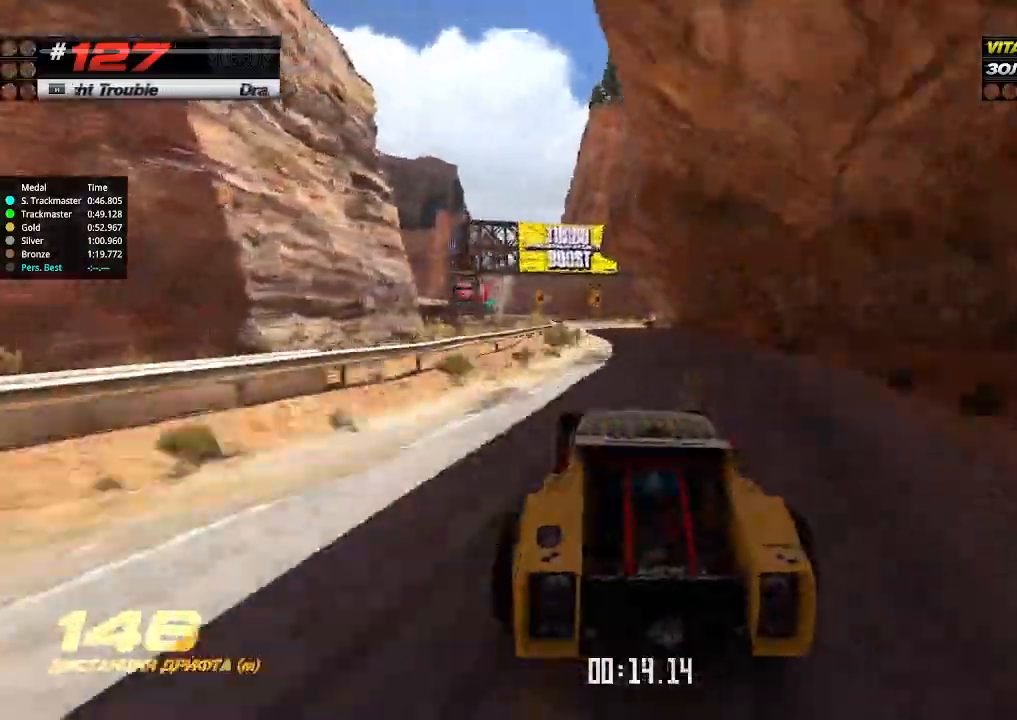
{"keys": ["up"], "events": [[34, "left", "up"], [267, "left", "down"], [400, "left", "up"]]}
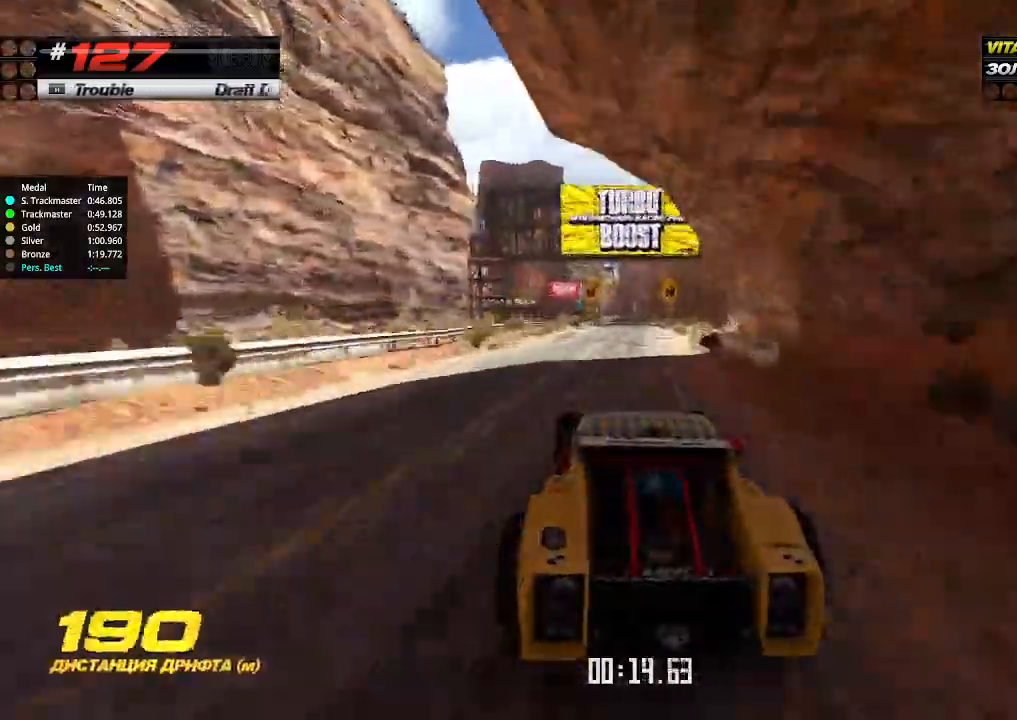
{"keys": ["up"], "events": [[67, "right", "down"], [134, "right", "up"], [334, "right", "down"], [400, "right", "up"]]}
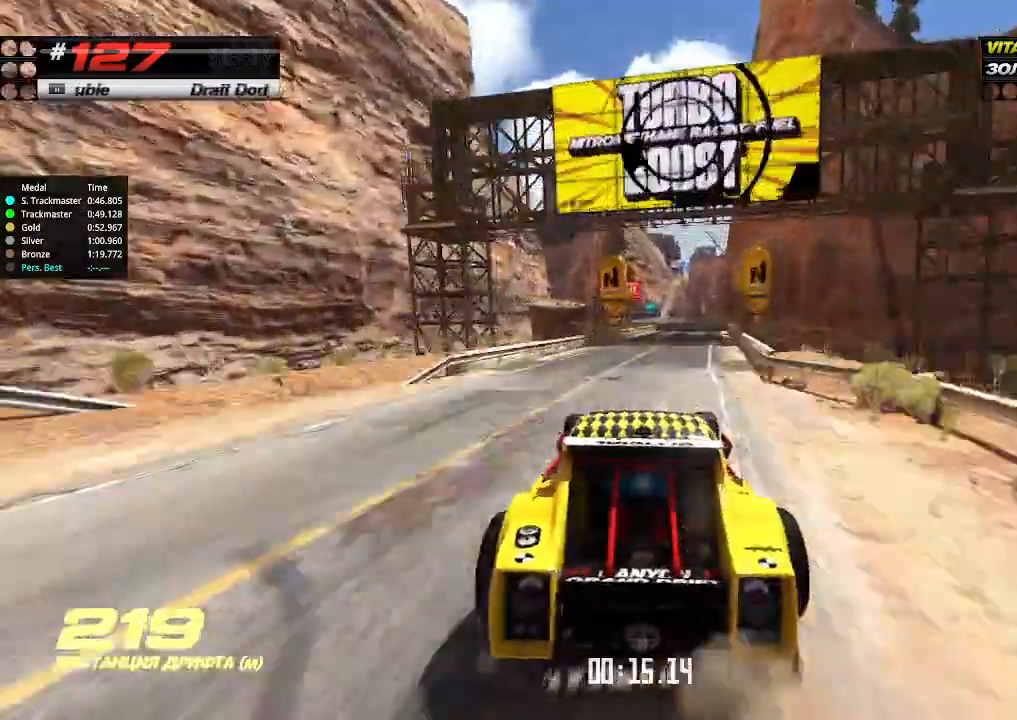
{"keys": ["left", "up"], "events": [[34, "right", "down"], [134, "right", "up"], [267, "right", "down"], [334, "right", "up"], [400, "left", "down"]]}
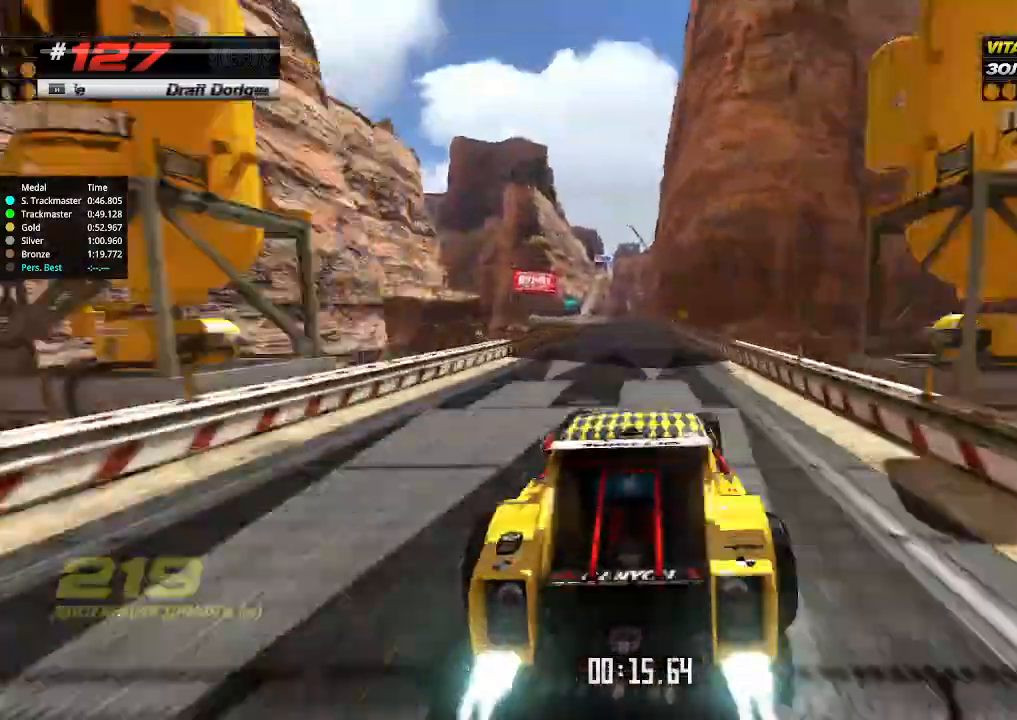
{"keys": ["left", "up"], "events": [[300, "left", "up"], [300, "right", "down"], [434, "right", "up"], [500, "left", "down"]]}
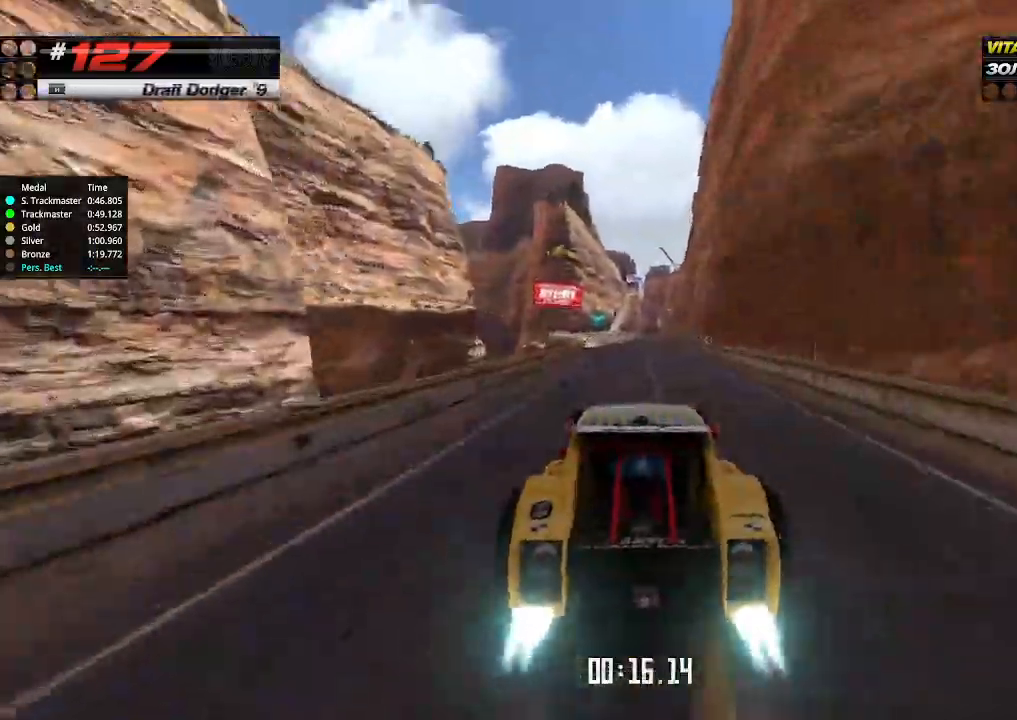
{"keys": ["up"], "events": [[434, "left", "up"]]}
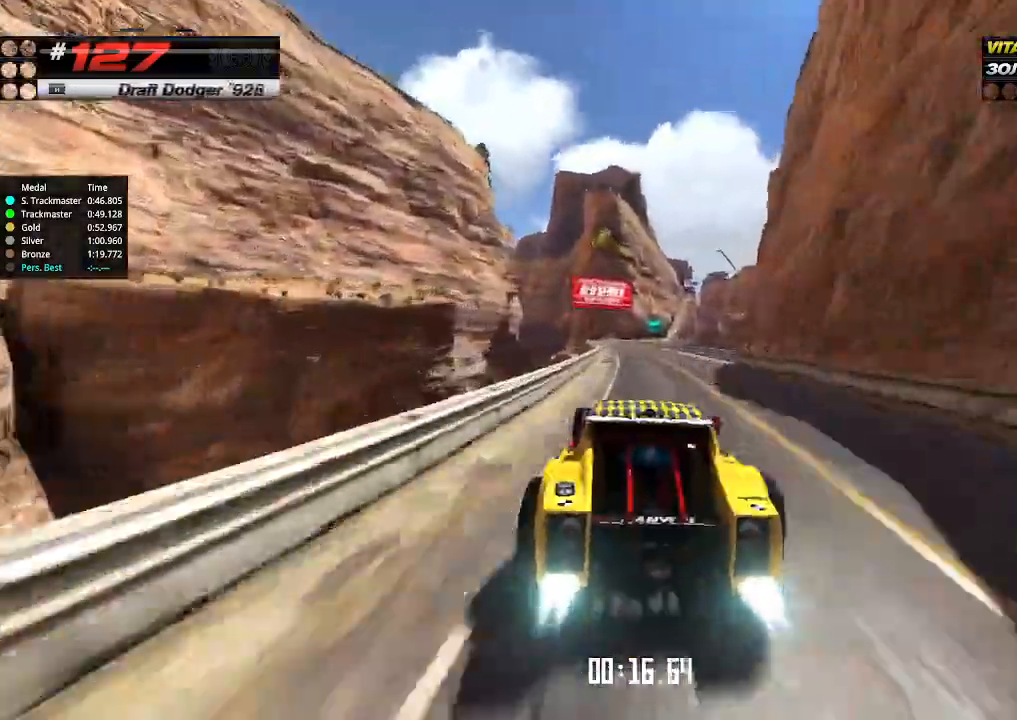
{"keys": ["up"], "events": [[167, "right", "down"], [334, "right", "up"]]}
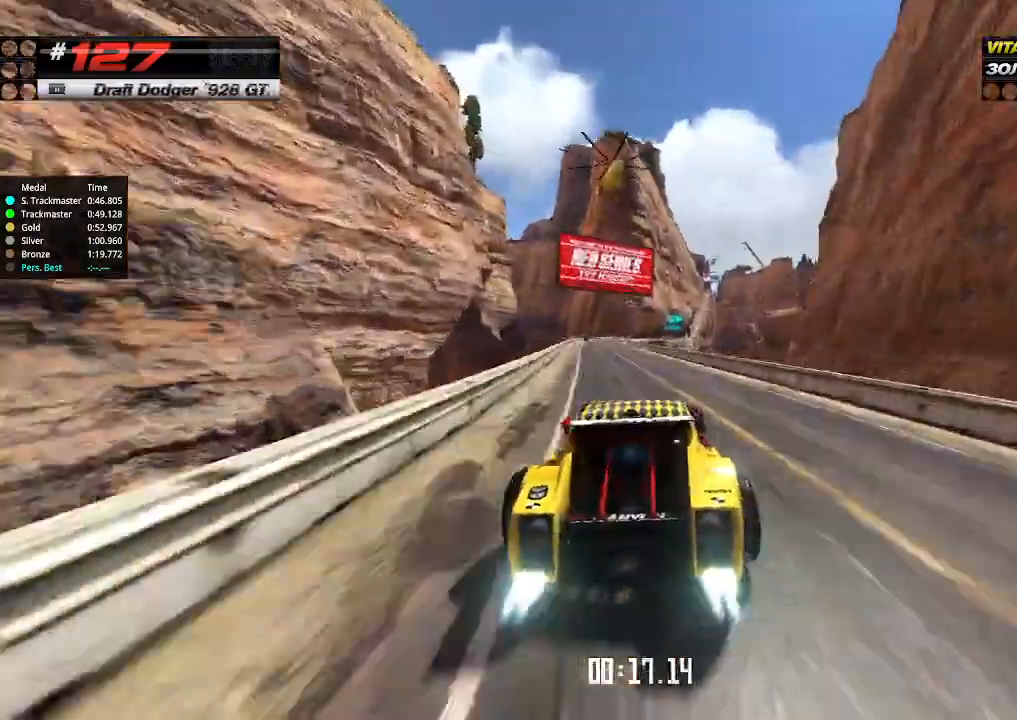
{"keys": ["right", "up"], "events": [[34, "left", "down"], [467, "left", "up"], [467, "right", "down"]]}
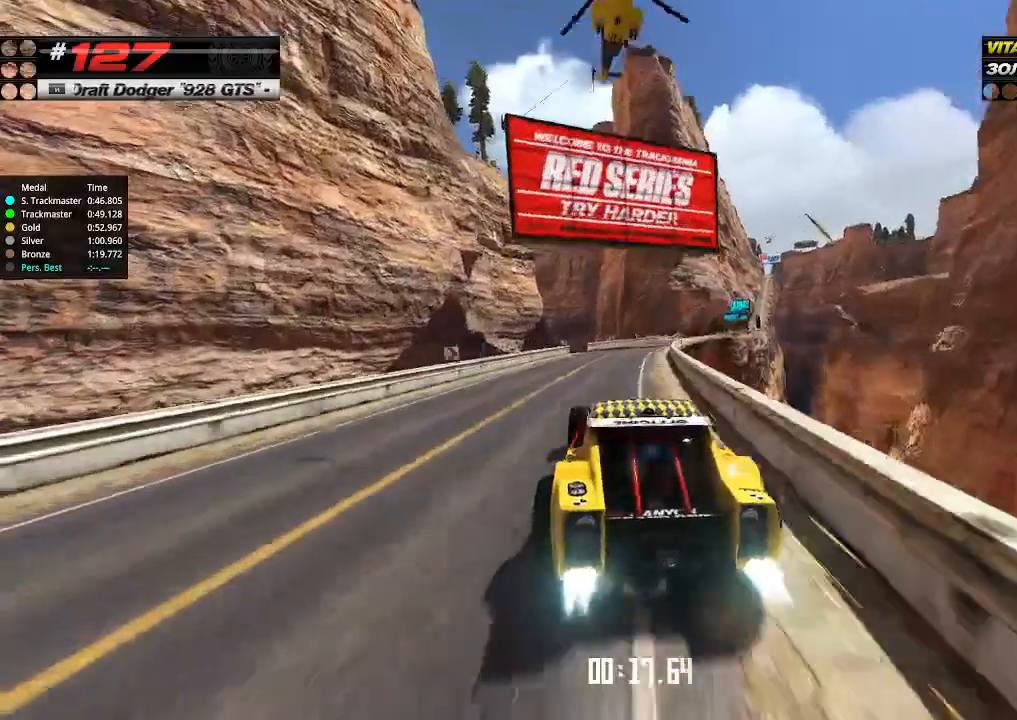
{"keys": ["right", "up"], "events": []}
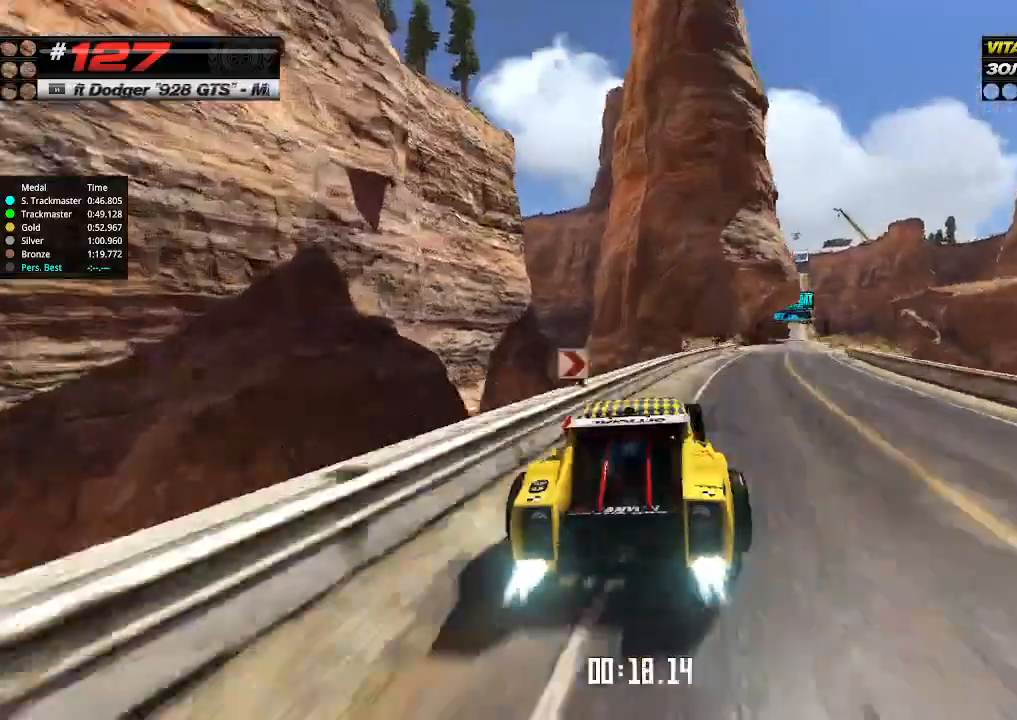
{"keys": ["up"], "events": [[334, "left", "down"], [334, "right", "up"], [467, "left", "up"]]}